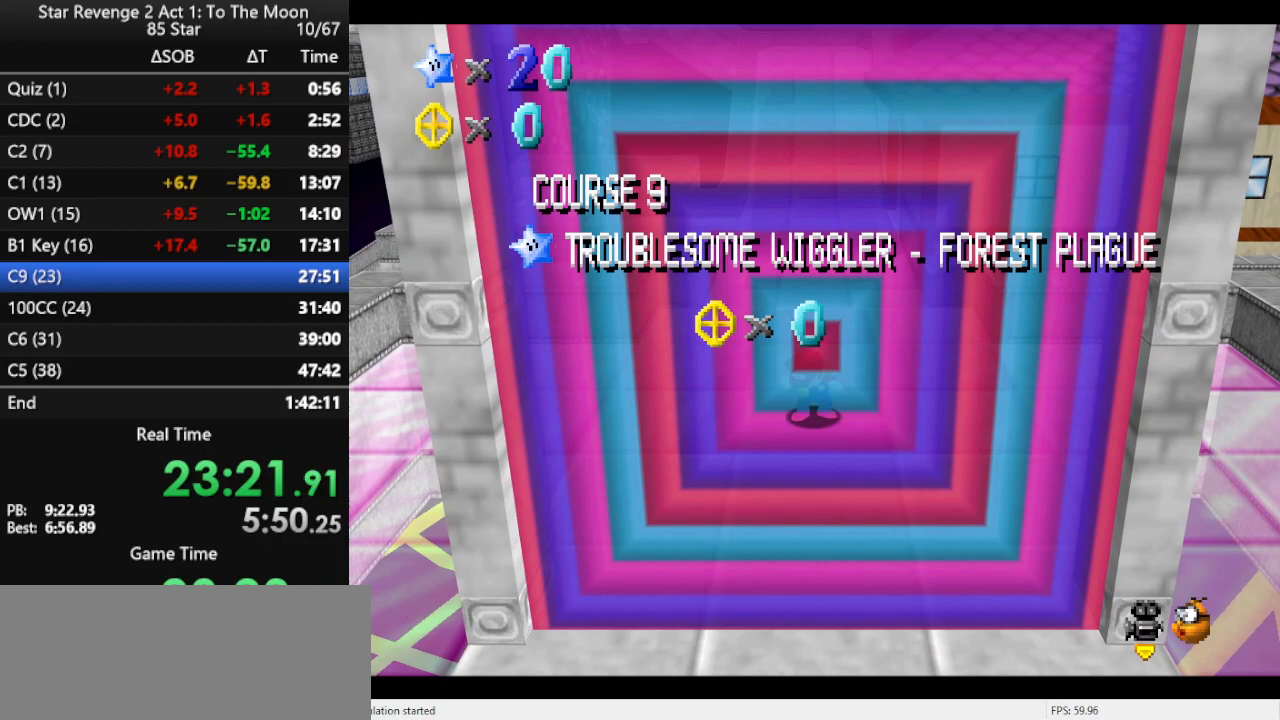
Gameplay with a controller (Nintendo layout); each line is a JSON object with the inputs held at the frame after it. "events" lists button and stick changes between this image and that frame as [ms after this image, input, new state], when the widget could be followed in between. Not read: L3 R3.
{"buttons": [], "left_stick": "center", "events": [[133, "A", "down"], [200, "A", "up"], [400, "A", "down"], [500, "A", "up"]]}
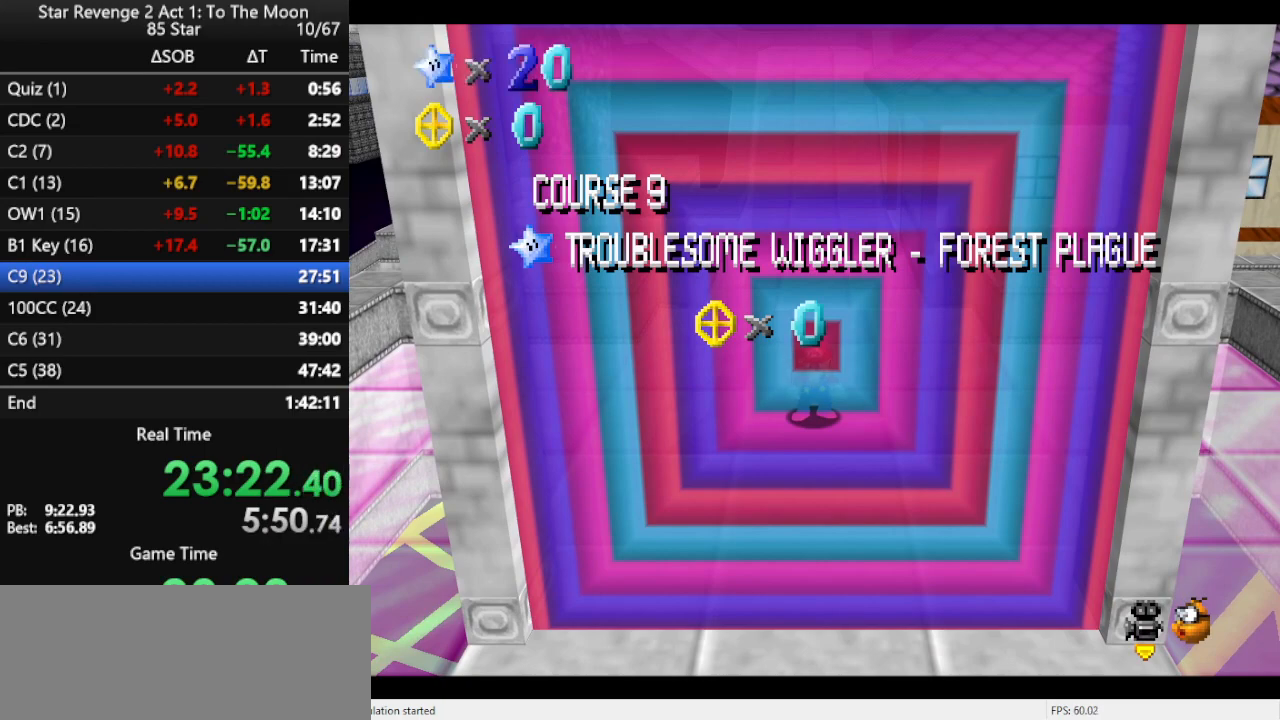
{"buttons": [], "left_stick": "center", "events": [[367, "A", "down"], [500, "A", "up"]]}
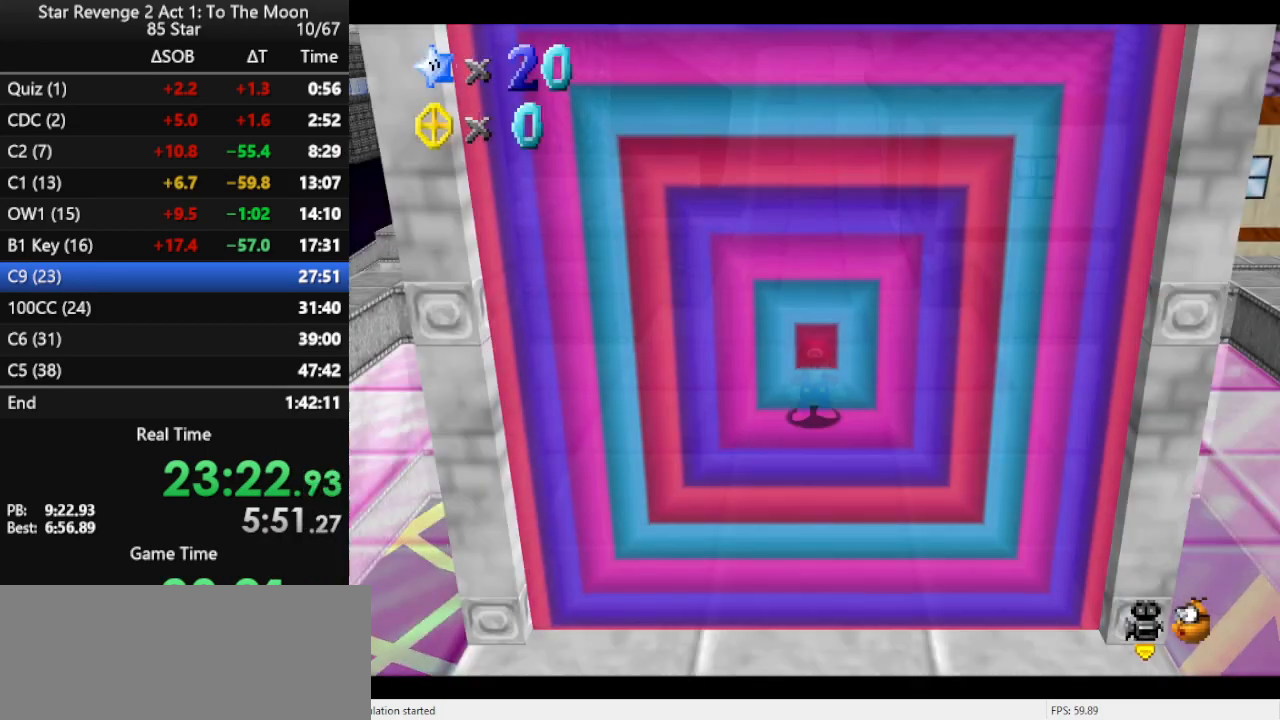
{"buttons": [], "left_stick": "down", "events": [[67, "left_stick", "down"]]}
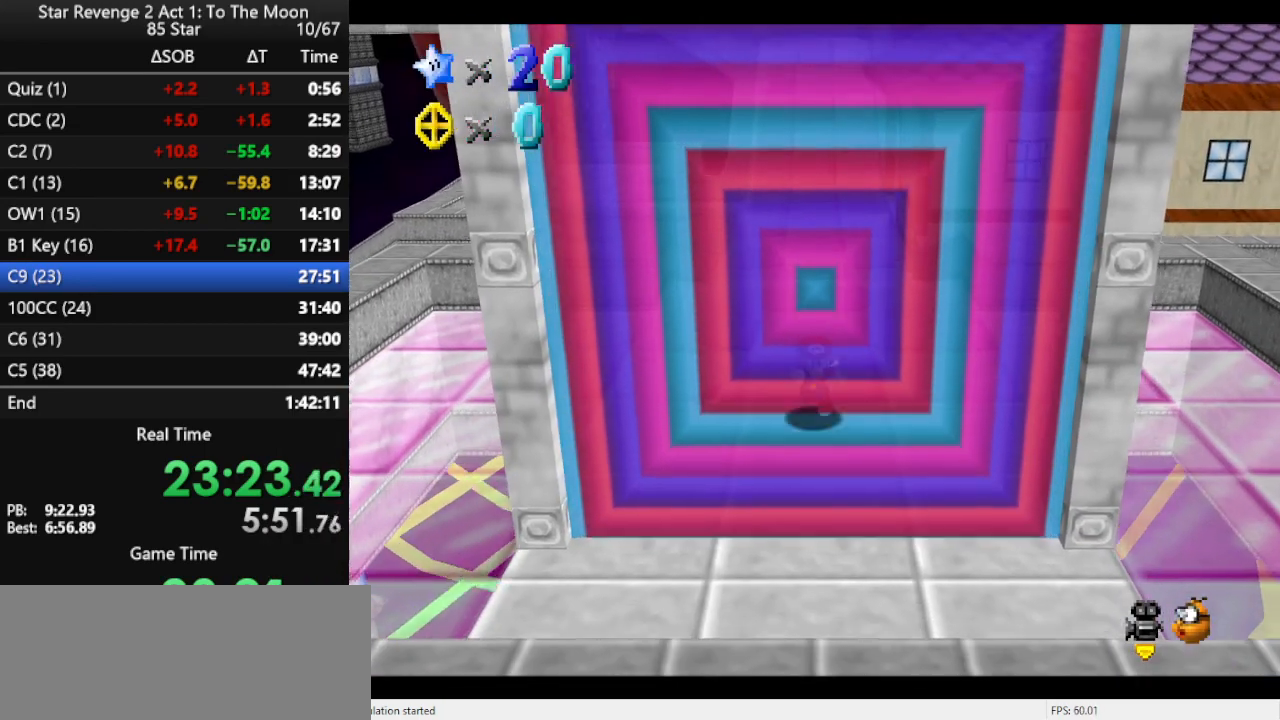
{"buttons": [], "left_stick": "down", "events": []}
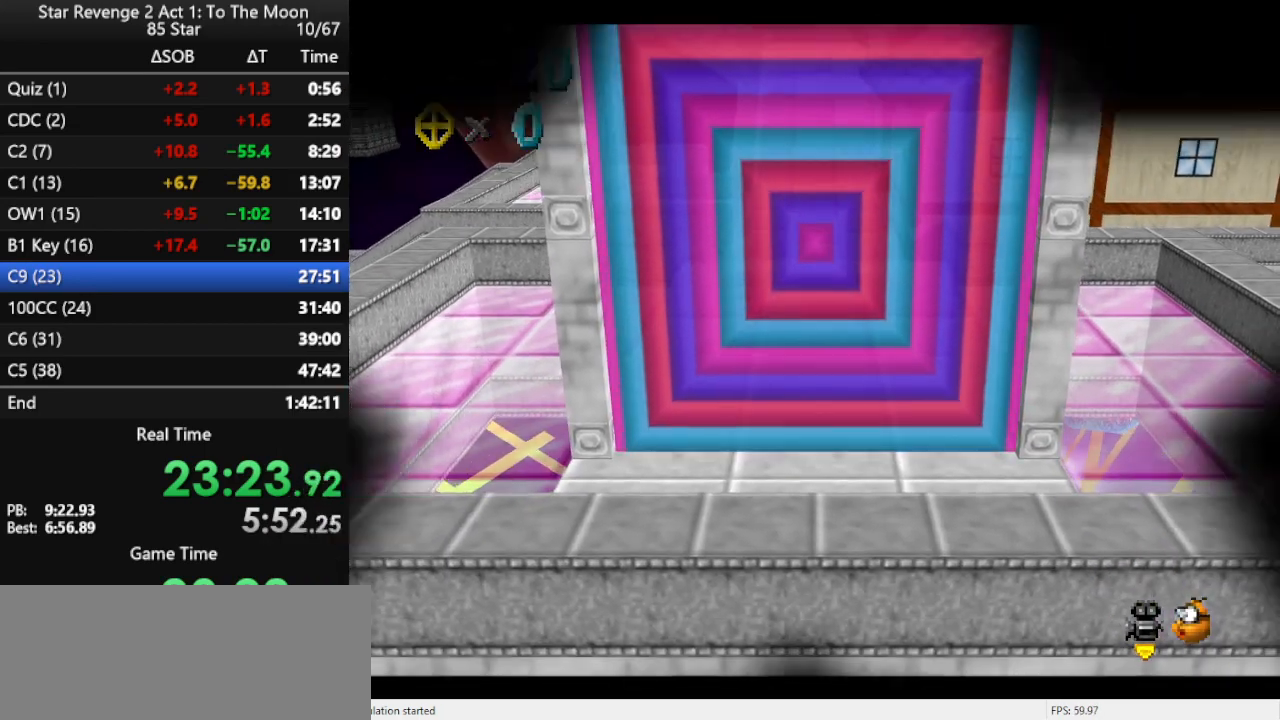
{"buttons": [], "left_stick": "center", "events": [[200, "left_stick", "center"]]}
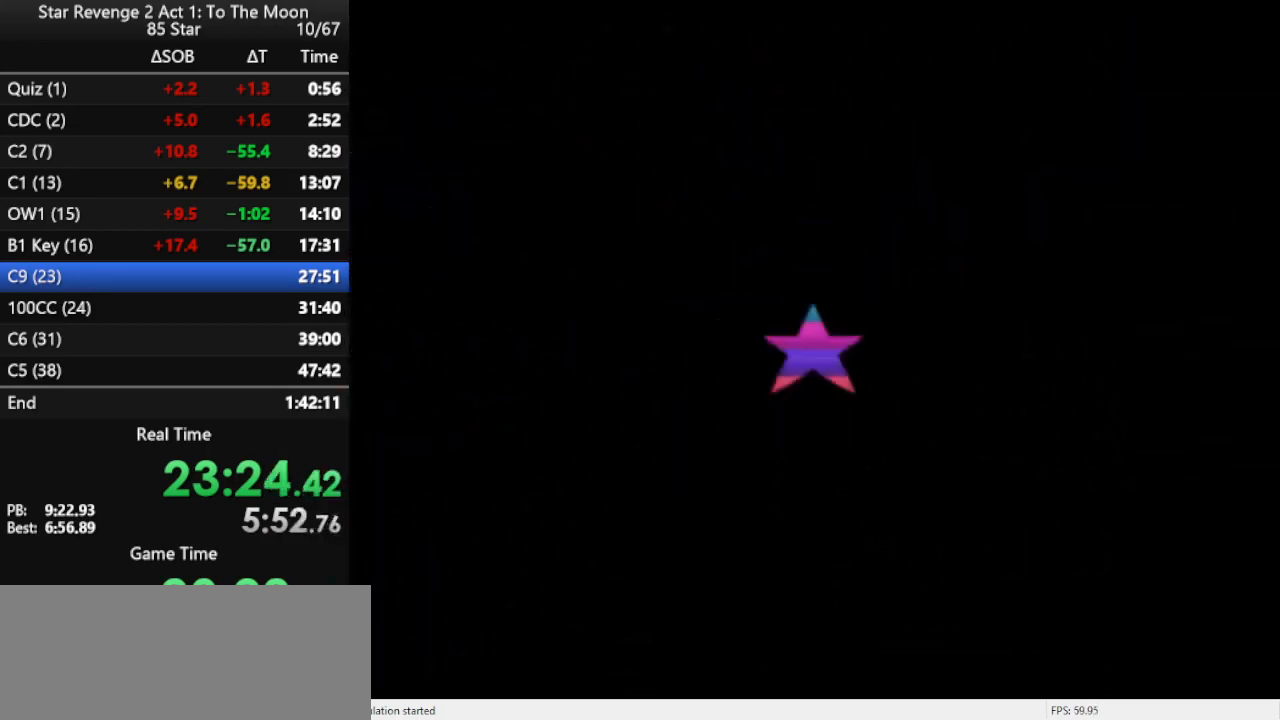
{"buttons": [], "left_stick": "center", "events": [[267, "B", "down"], [333, "B", "up"], [400, "B", "down"], [500, "B", "up"]]}
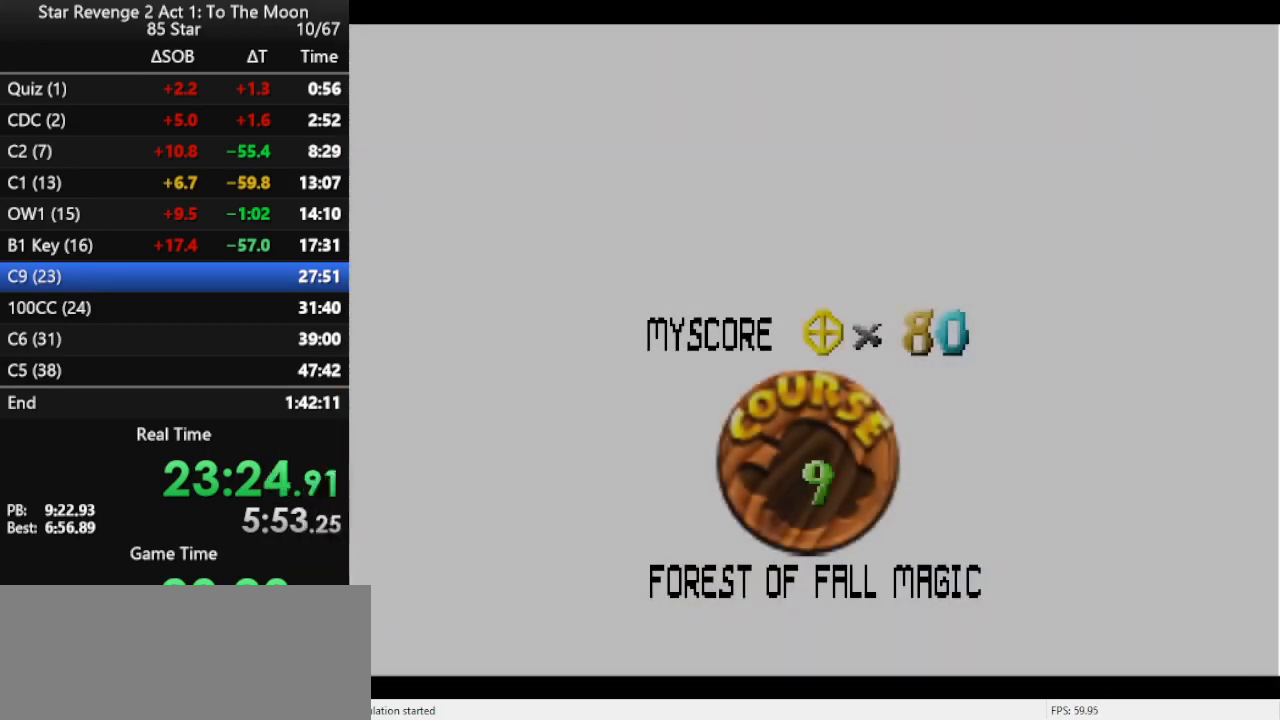
{"buttons": ["B"], "left_stick": "center", "events": [[67, "B", "down"], [133, "B", "up"], [333, "B", "down"], [400, "B", "up"], [467, "B", "down"]]}
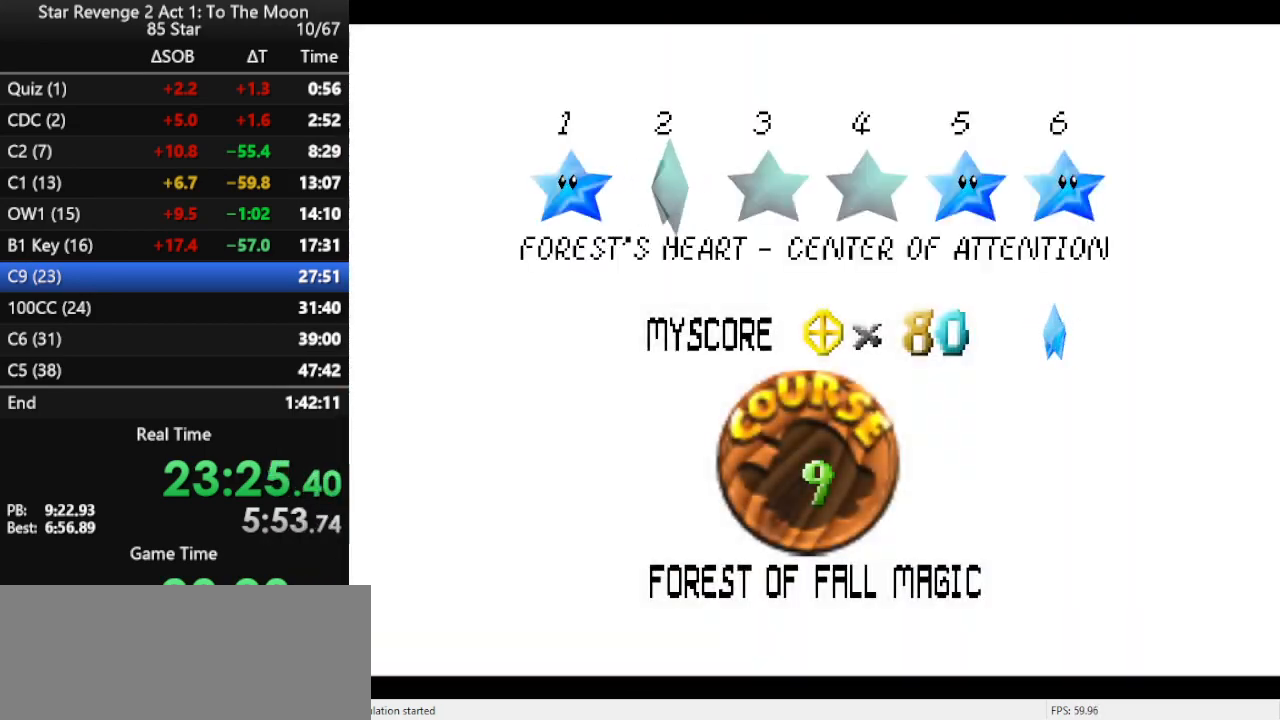
{"buttons": [], "left_stick": "center", "events": [[33, "B", "up"], [100, "B", "down"], [167, "B", "up"], [233, "B", "down"], [300, "B", "up"], [367, "B", "down"], [500, "B", "up"]]}
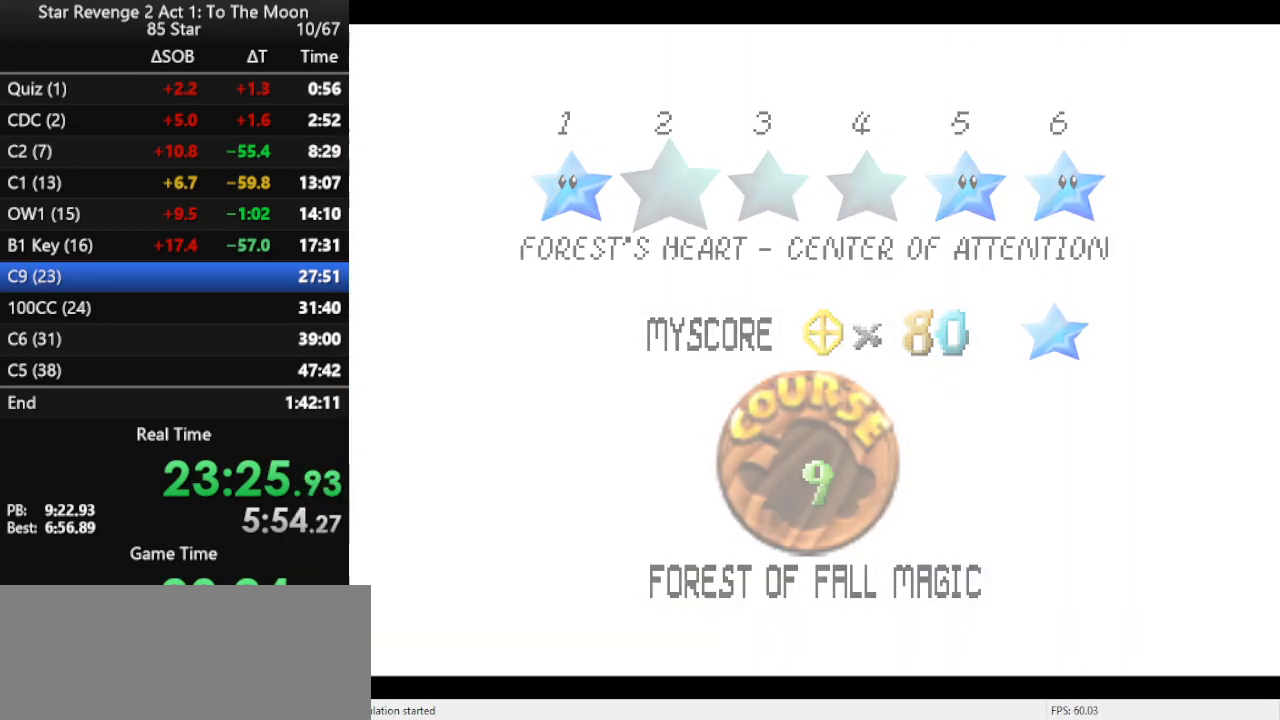
{"buttons": [], "left_stick": "center", "events": []}
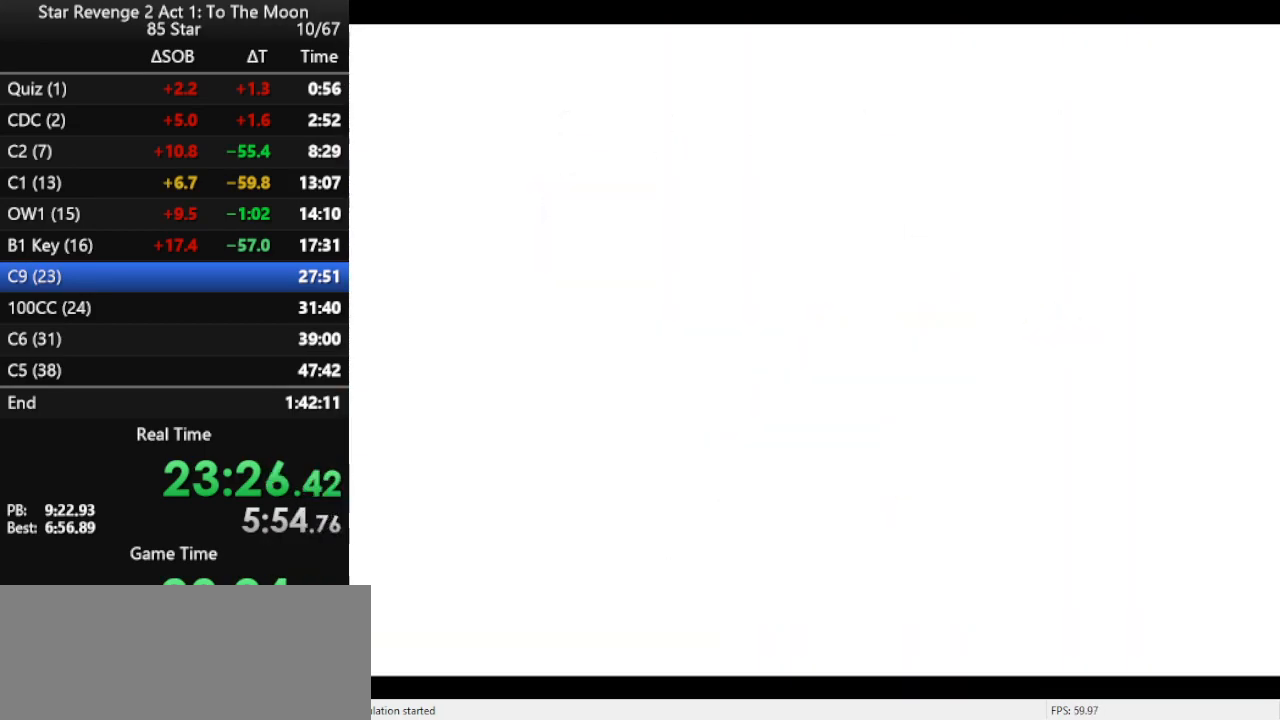
{"buttons": ["C_LEFT"], "left_stick": "up", "events": [[400, "left_stick", "up"], [500, "C_LEFT", "down"]]}
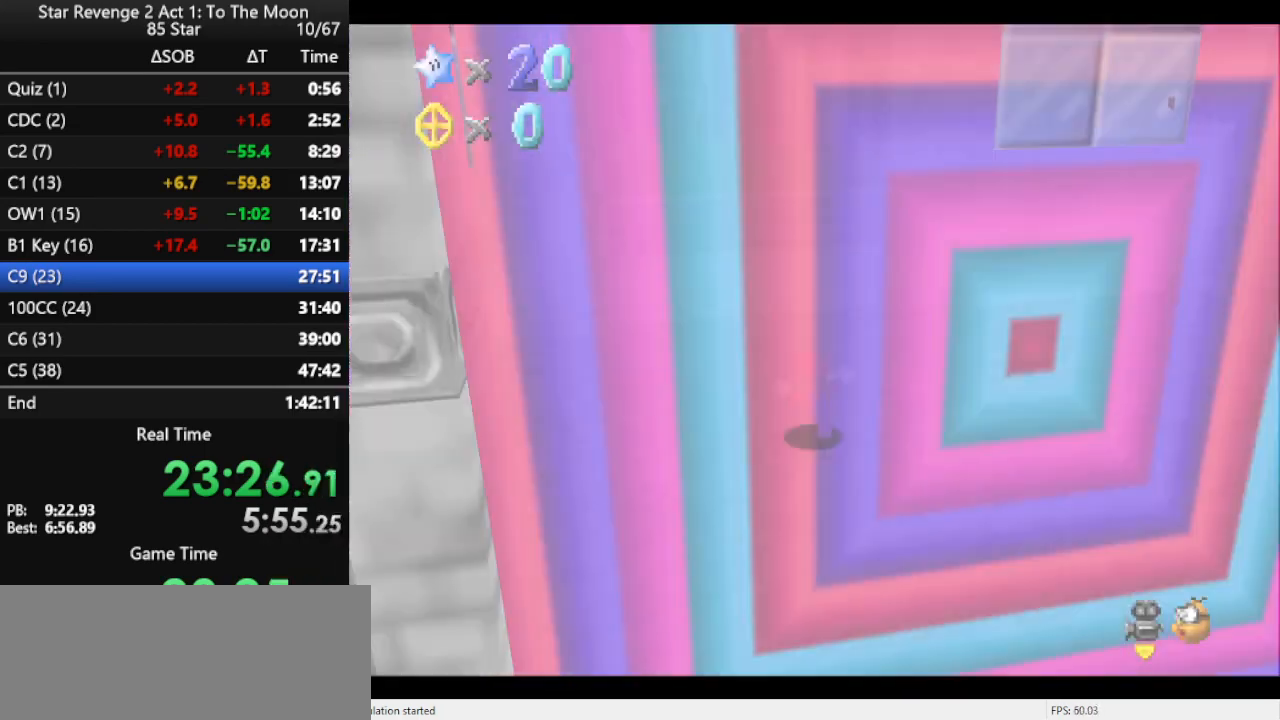
{"buttons": [], "left_stick": "up-left", "events": [[67, "C_LEFT", "up"], [133, "left_stick", "up-left"]]}
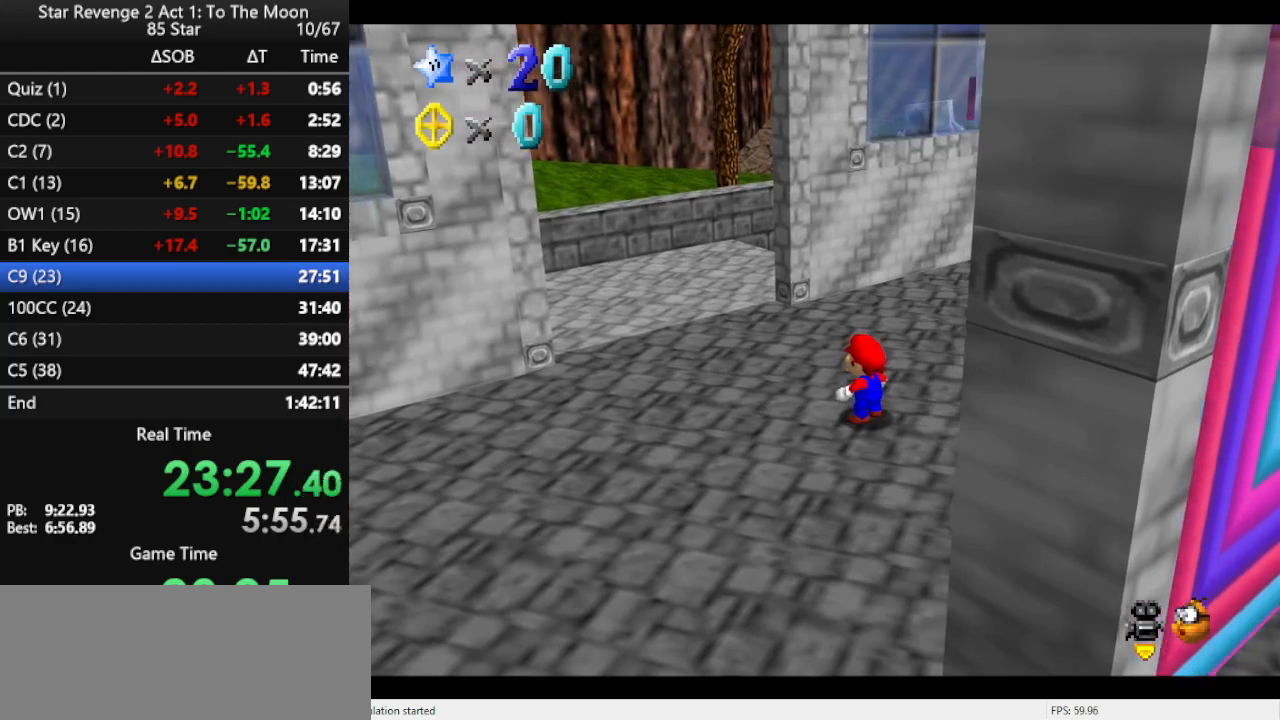
{"buttons": [], "left_stick": "up-left", "events": [[200, "A", "down"], [300, "B", "down"], [333, "A", "up"], [433, "B", "up"]]}
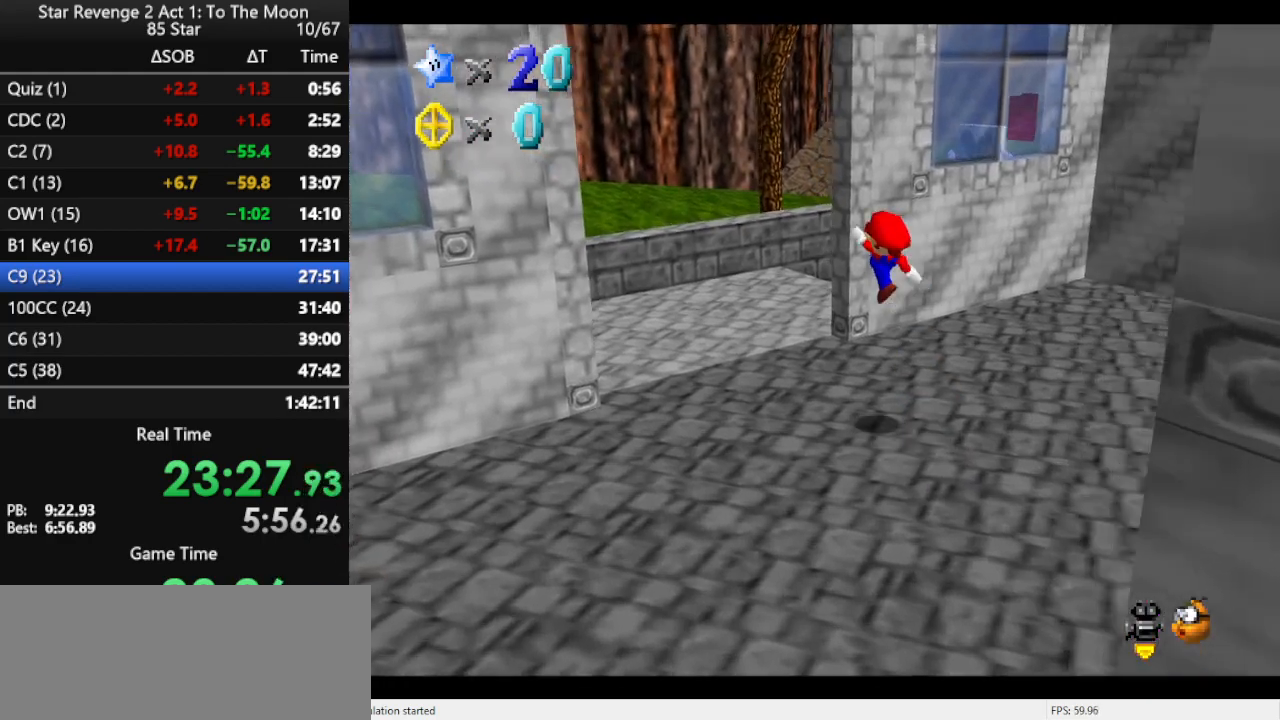
{"buttons": [], "left_stick": "up-left", "events": [[133, "C_LEFT", "down"], [133, "left_stick", "left"], [233, "C_LEFT", "up"], [467, "left_stick", "up-left"]]}
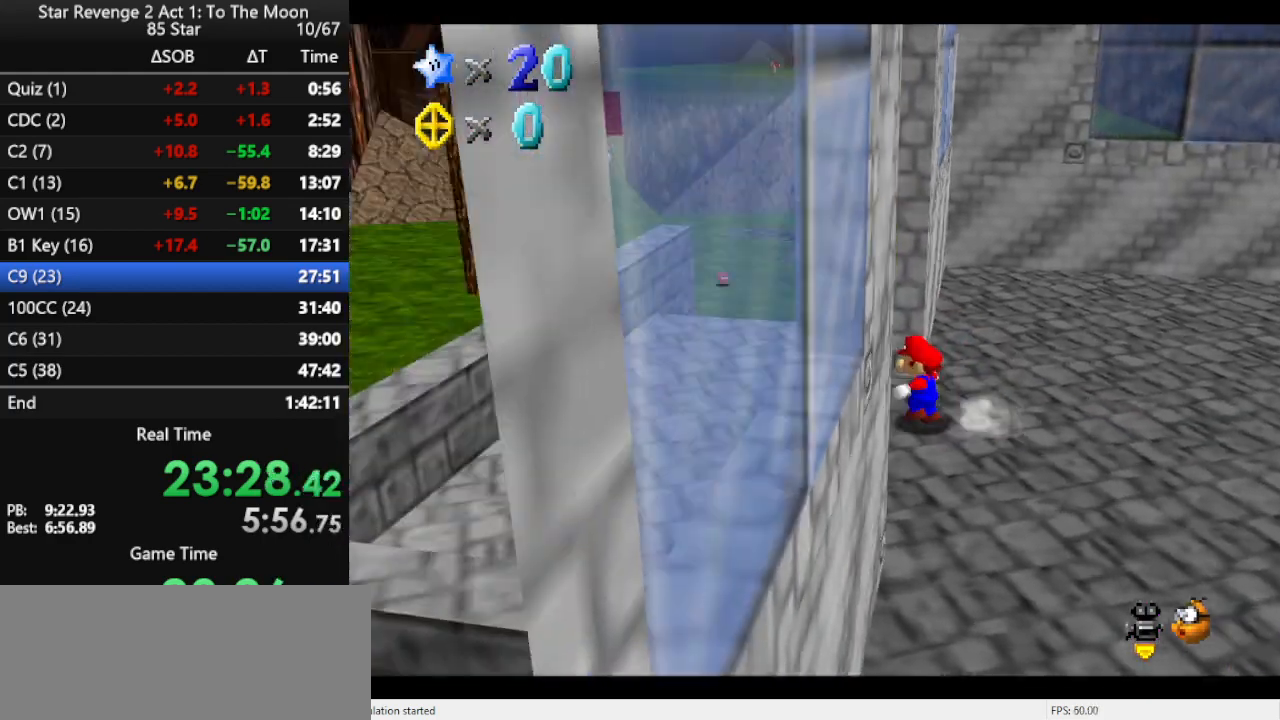
{"buttons": ["A", "Z"], "left_stick": "up-left", "events": [[167, "Z", "down"], [233, "A", "down"]]}
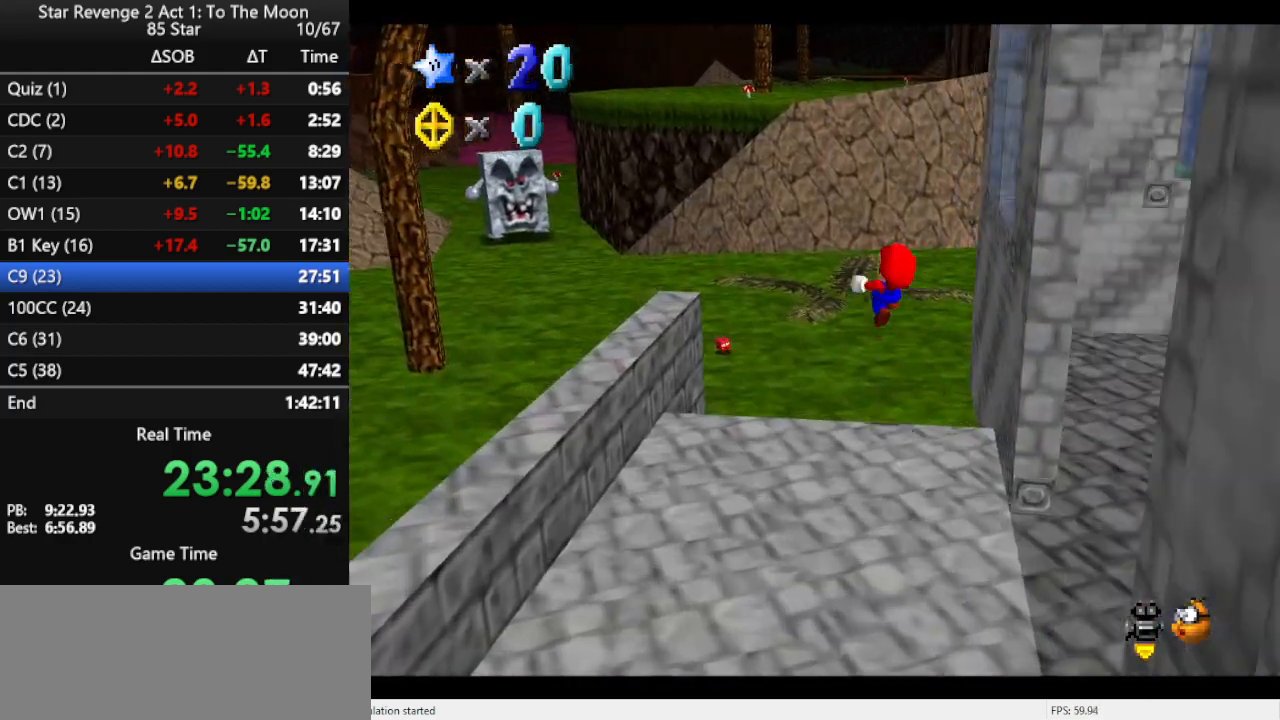
{"buttons": [], "left_stick": "up-left", "events": [[67, "Z", "up"], [167, "A", "up"]]}
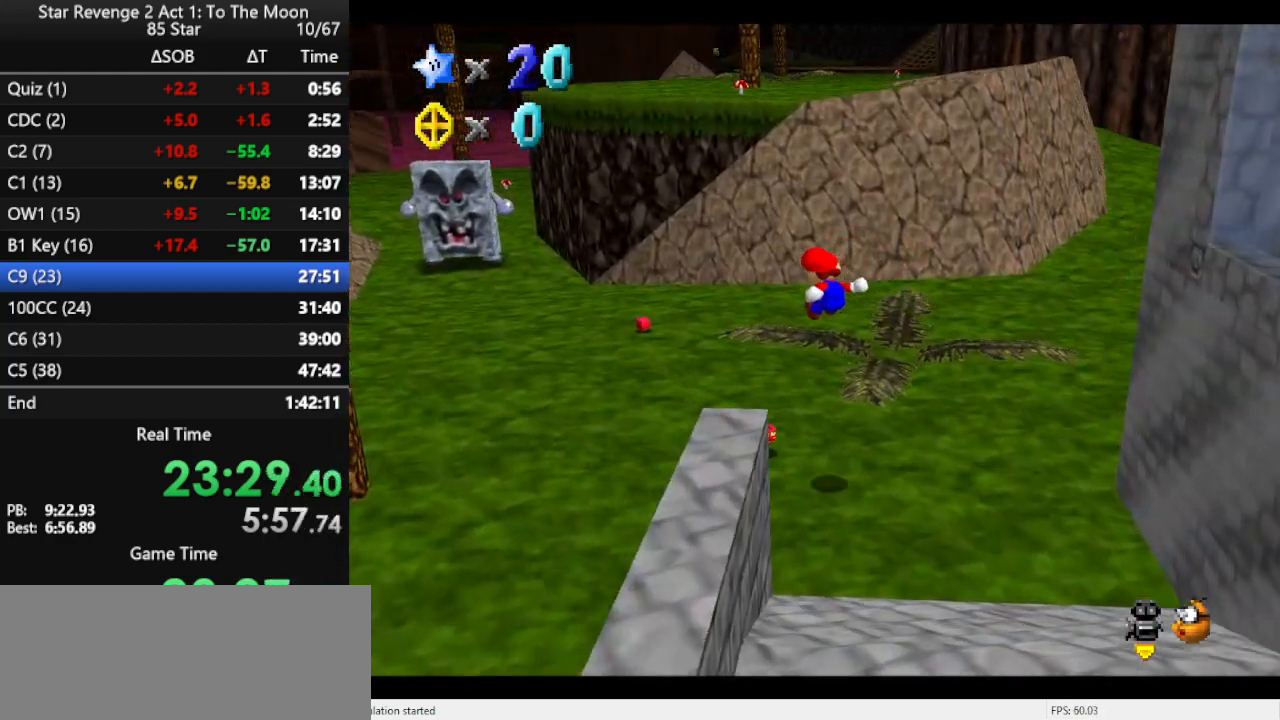
{"buttons": [], "left_stick": "up-left", "events": []}
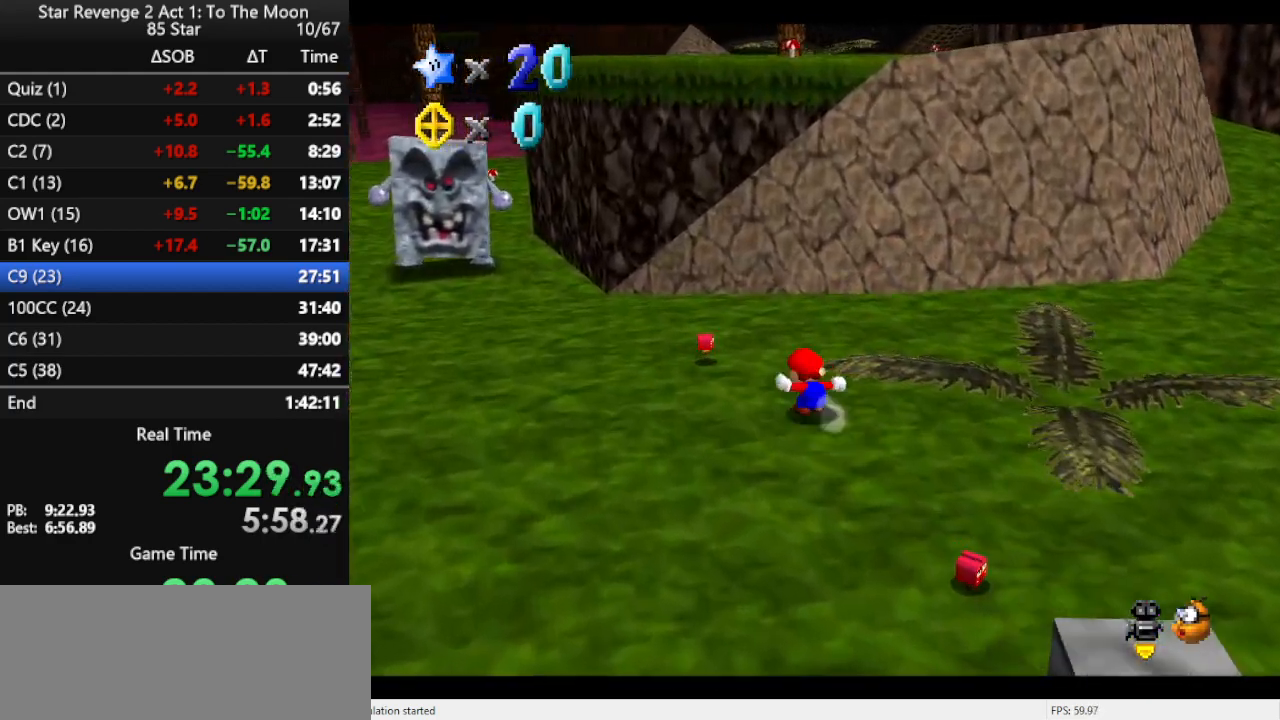
{"buttons": ["A", "B"], "left_stick": "up-left", "events": [[200, "A", "down"], [200, "B", "down"]]}
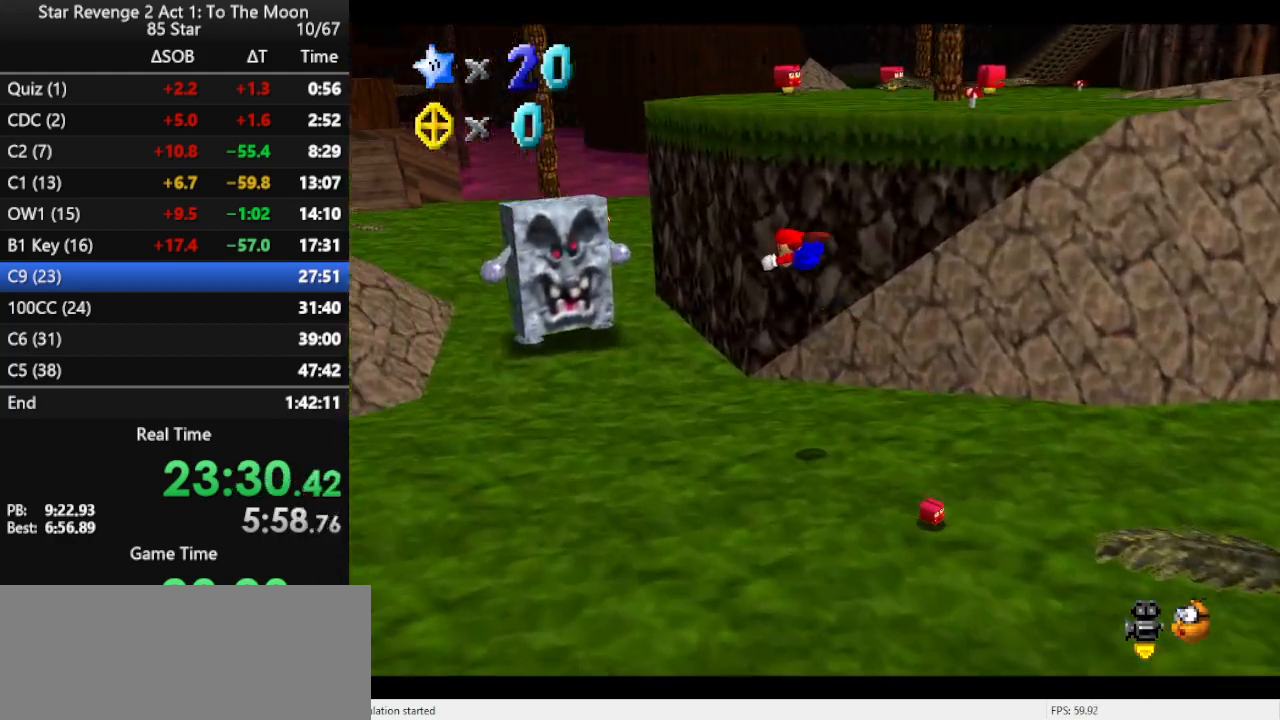
{"buttons": [], "left_stick": "up-right", "events": [[33, "B", "up"], [67, "A", "up"], [167, "left_stick", "up"], [233, "C_RIGHT", "down"], [400, "C_RIGHT", "up"], [433, "left_stick", "up-right"]]}
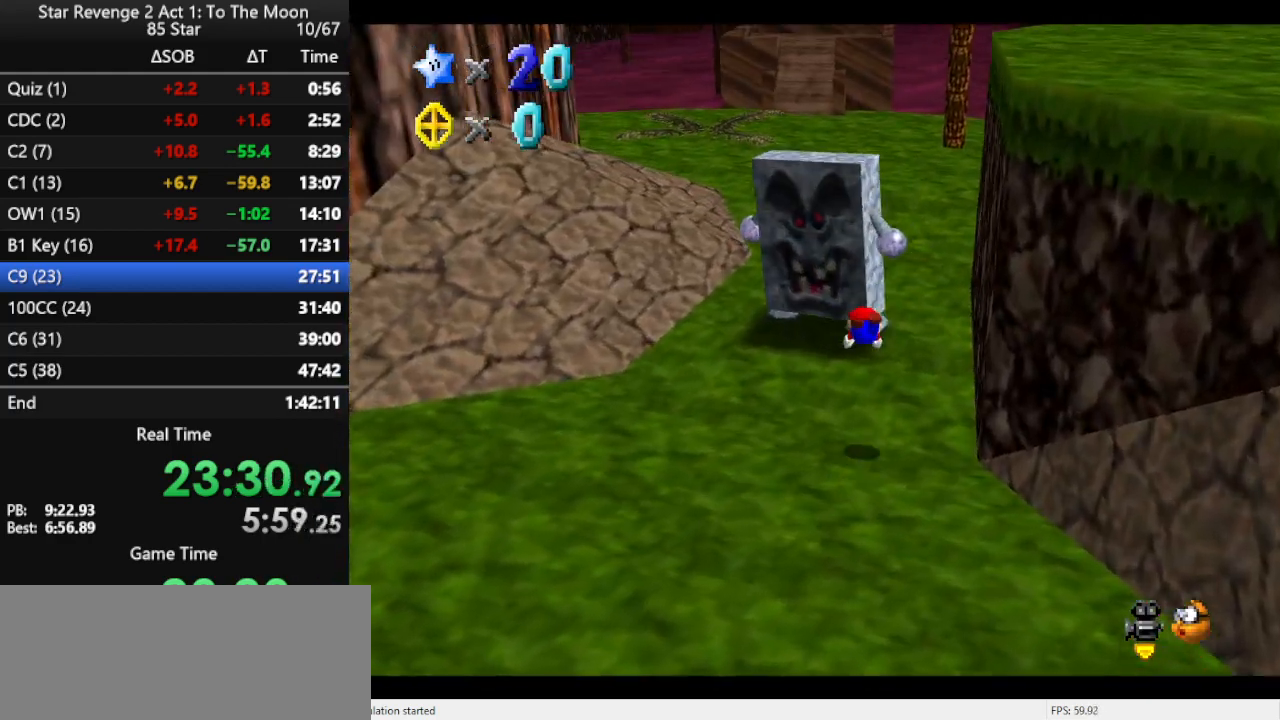
{"buttons": [], "left_stick": "up", "events": [[200, "A", "down"], [300, "A", "up"], [367, "A", "down"], [467, "left_stick", "up"], [500, "A", "up"]]}
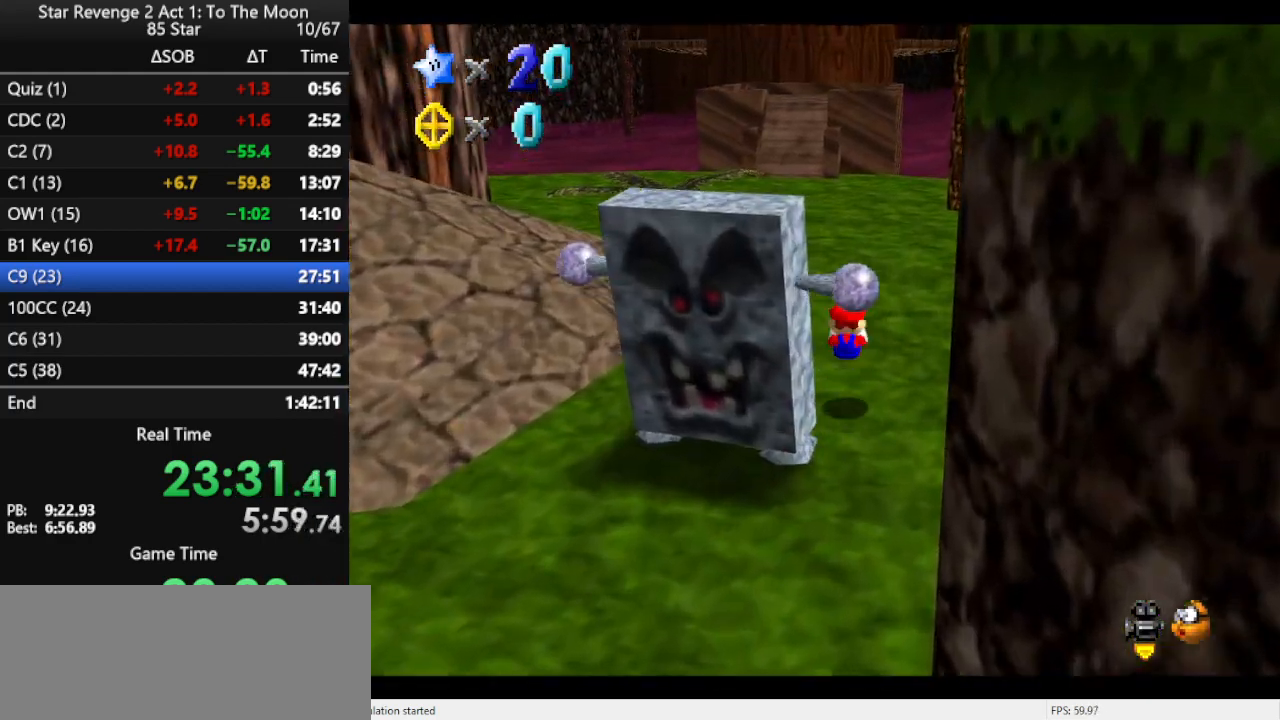
{"buttons": ["A", "Z"], "left_stick": "up", "events": [[200, "Z", "down"], [267, "A", "down"]]}
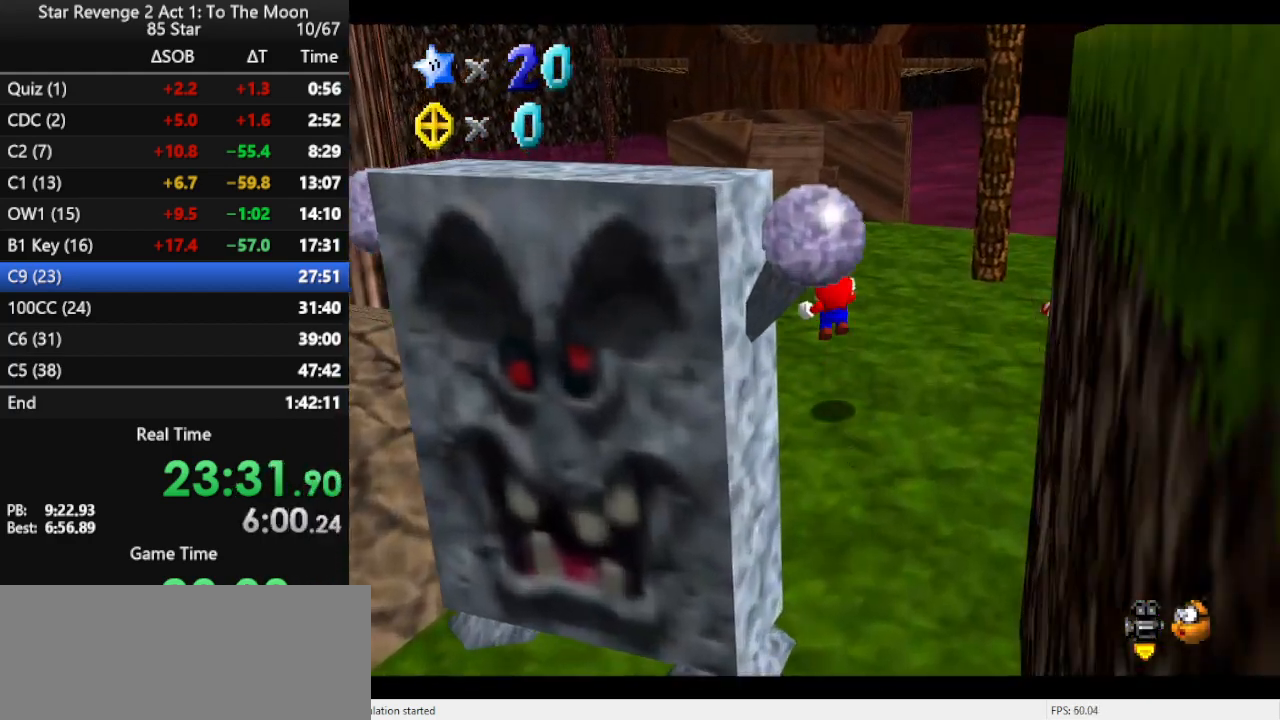
{"buttons": ["Z"], "left_stick": "up", "events": [[133, "A", "up"]]}